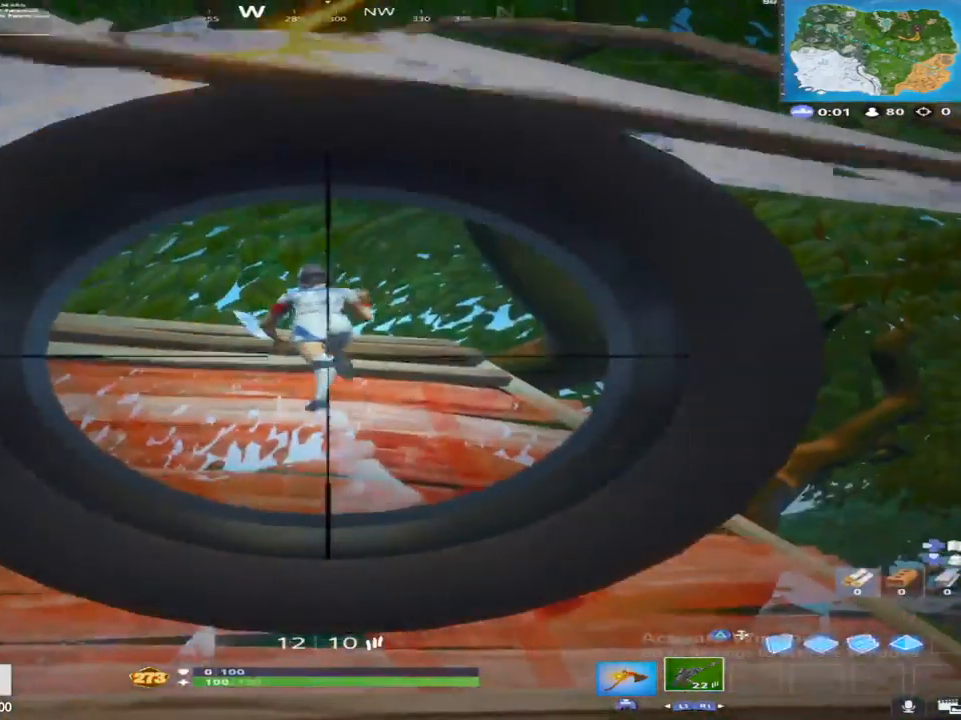
Gameplay with a controller (PlayStation layout); each line is a JSON object with the inputs held at the frame after it. "events" lists button and stick changes between this image and that frame as [ms after this image, input, new state], when the widget could be followed in between.
{"buttons": ["L2"], "left_stick": "center", "right_stick": "down-right", "events": [[200, "right_stick", "up-left"], [233, "R2", "down"], [350, "right_stick", "up-right"], [367, "R2", "up"], [417, "right_stick", "down-right"]]}
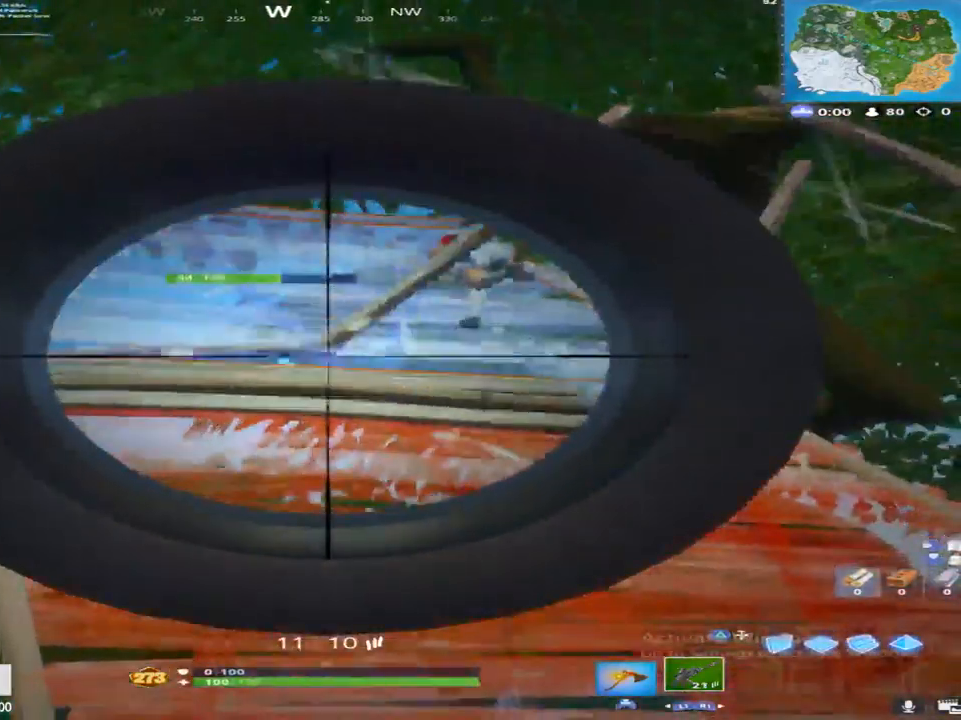
{"buttons": ["L2"], "left_stick": "center", "right_stick": "down-right", "events": [[67, "right_stick", "right"], [200, "right_stick", "up"], [283, "right_stick", "up-left"], [317, "R2", "down"], [450, "right_stick", "down-right"], [483, "R2", "up"]]}
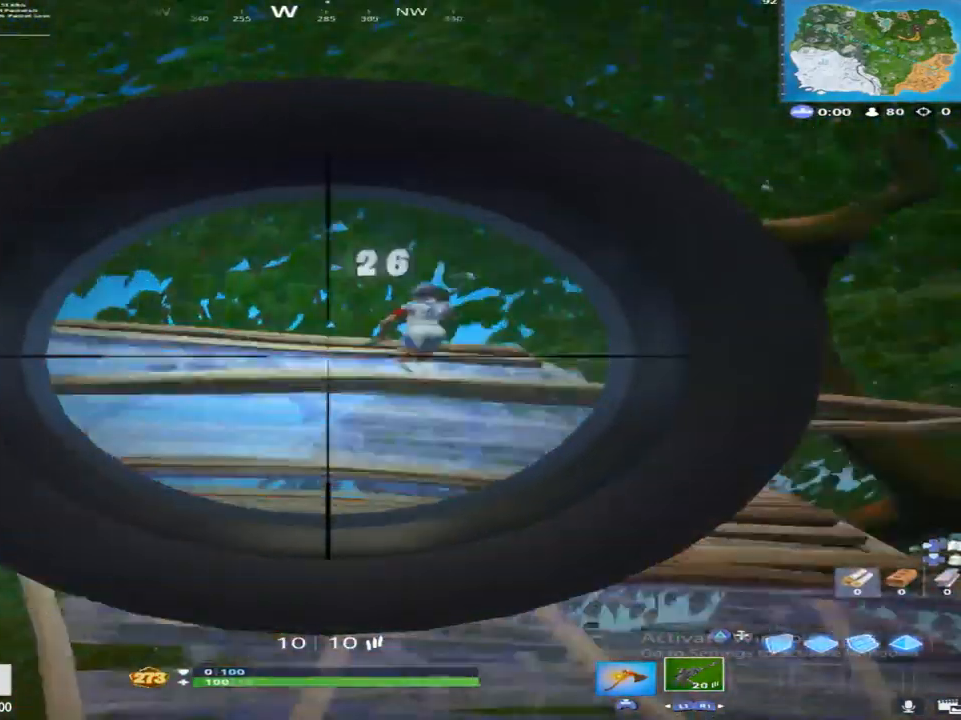
{"buttons": ["L2"], "left_stick": "center", "right_stick": "center", "events": [[67, "right_stick", "center"], [350, "right_stick", "left"], [500, "right_stick", "center"]]}
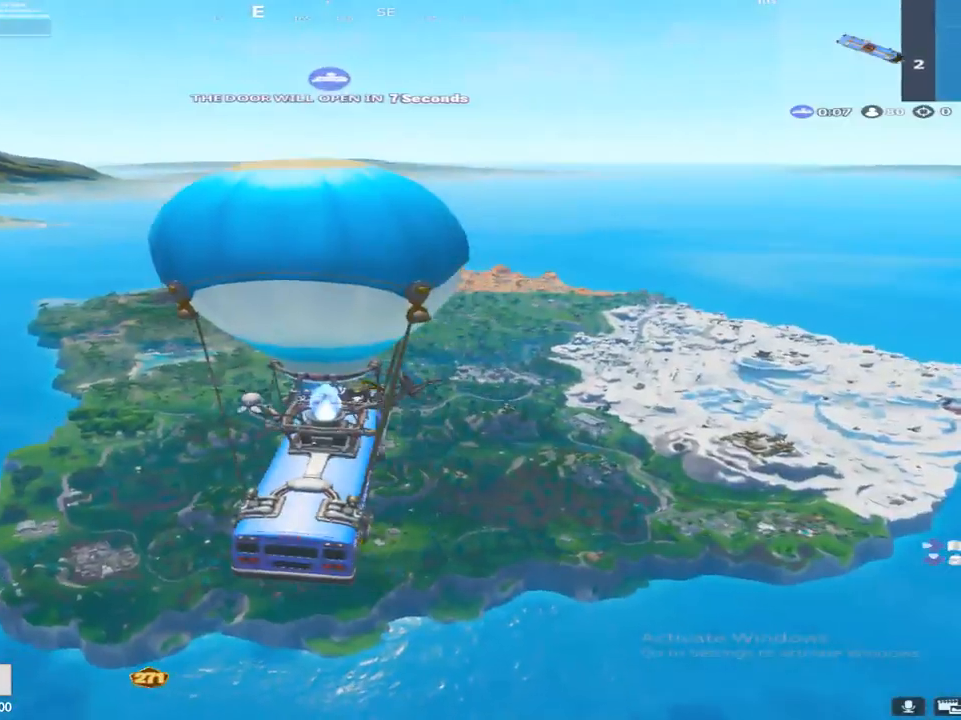
{"buttons": [], "left_stick": "center", "right_stick": "right", "events": [[133, "right_stick", "left"], [217, "L2", "up"], [267, "right_stick", "down"], [333, "DPAD_DOWN", "down"], [417, "DPAD_DOWN", "up"], [500, "right_stick", "right"]]}
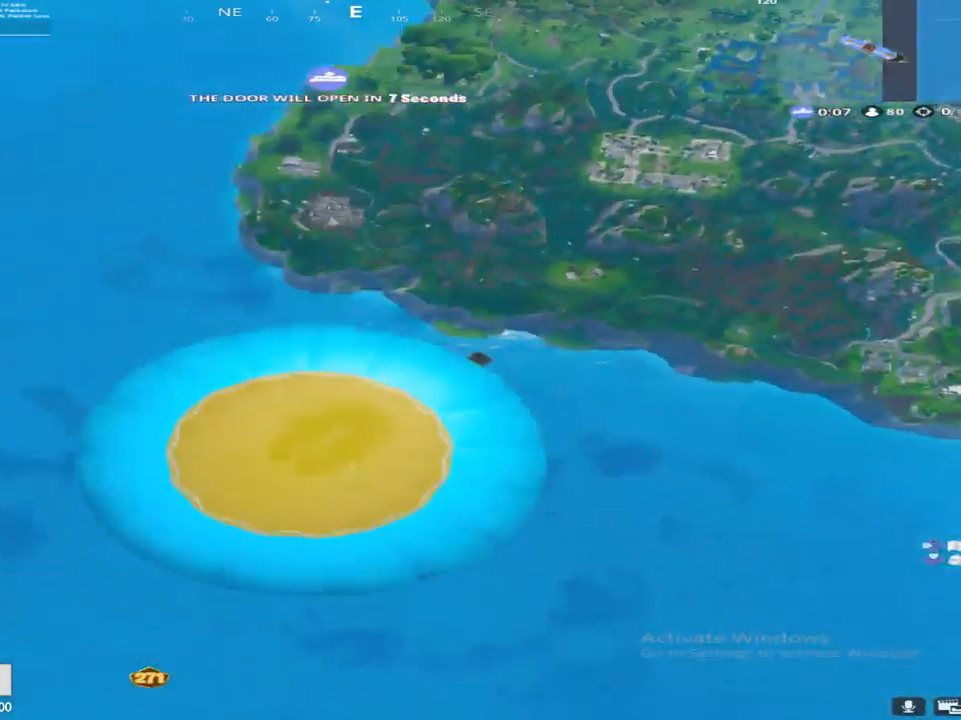
{"buttons": [], "left_stick": "center", "right_stick": "center", "events": [[33, "DPAD_DOWN", "down"], [117, "DPAD_DOWN", "up"], [200, "right_stick", "center"]]}
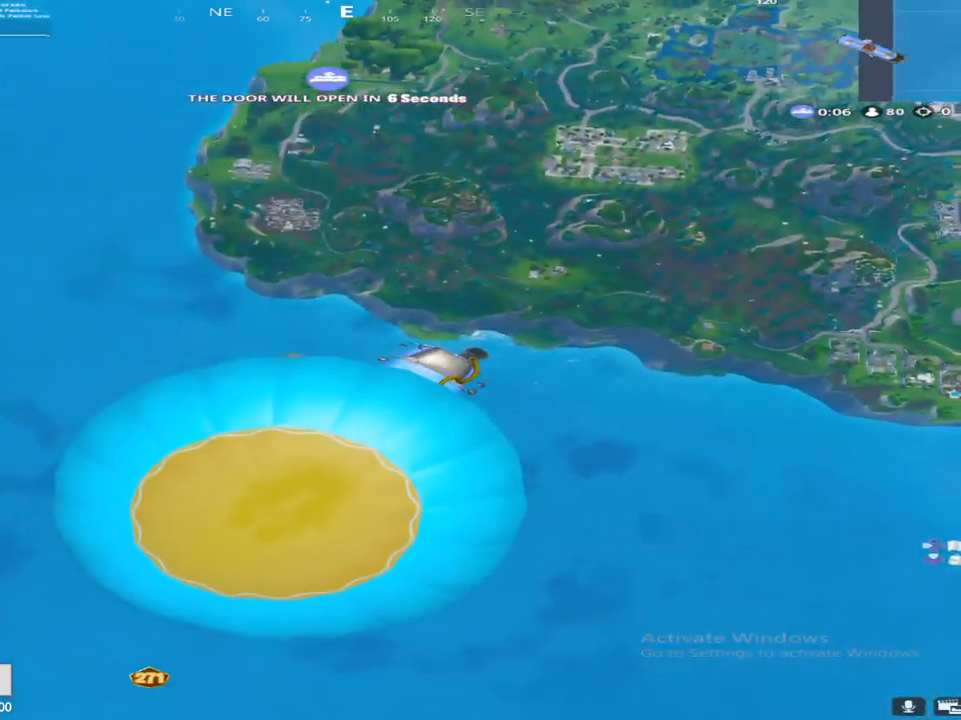
{"buttons": [], "left_stick": "center", "right_stick": "center", "events": []}
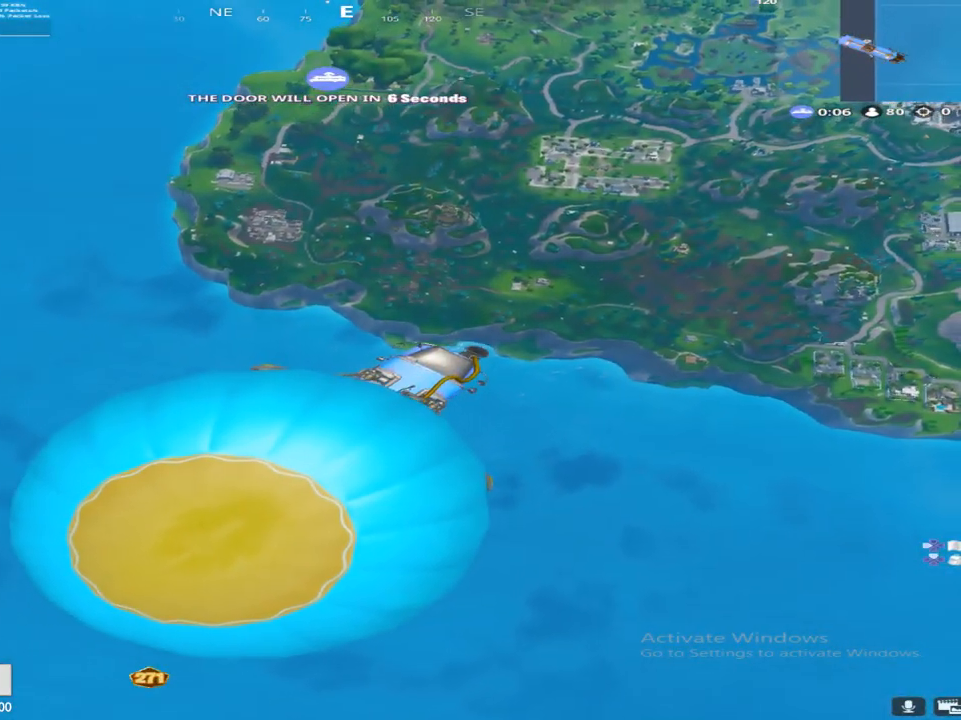
{"buttons": [], "left_stick": "center", "right_stick": "center", "events": [[117, "SQUARE", "down"], [250, "TRIANGLE", "down"], [300, "SQUARE", "up"], [383, "TRIANGLE", "up"]]}
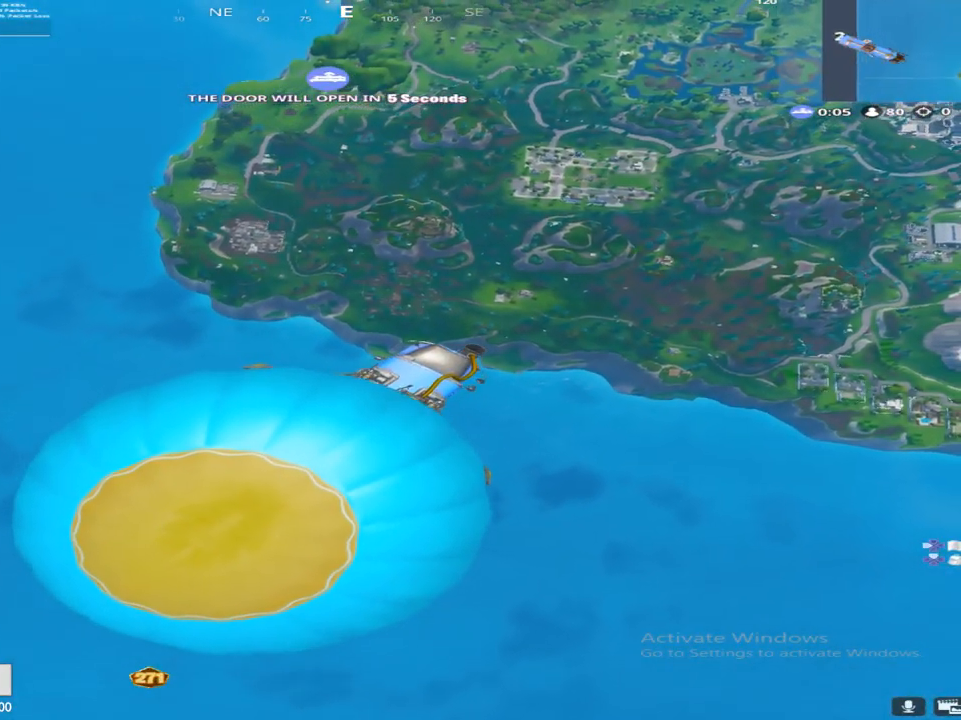
{"buttons": [], "left_stick": "center", "right_stick": "center", "events": [[133, "SQUARE", "down"], [150, "CIRCLE", "down"], [167, "TRIANGLE", "down"], [283, "SQUARE", "up"], [333, "CIRCLE", "up"], [333, "TRIANGLE", "up"]]}
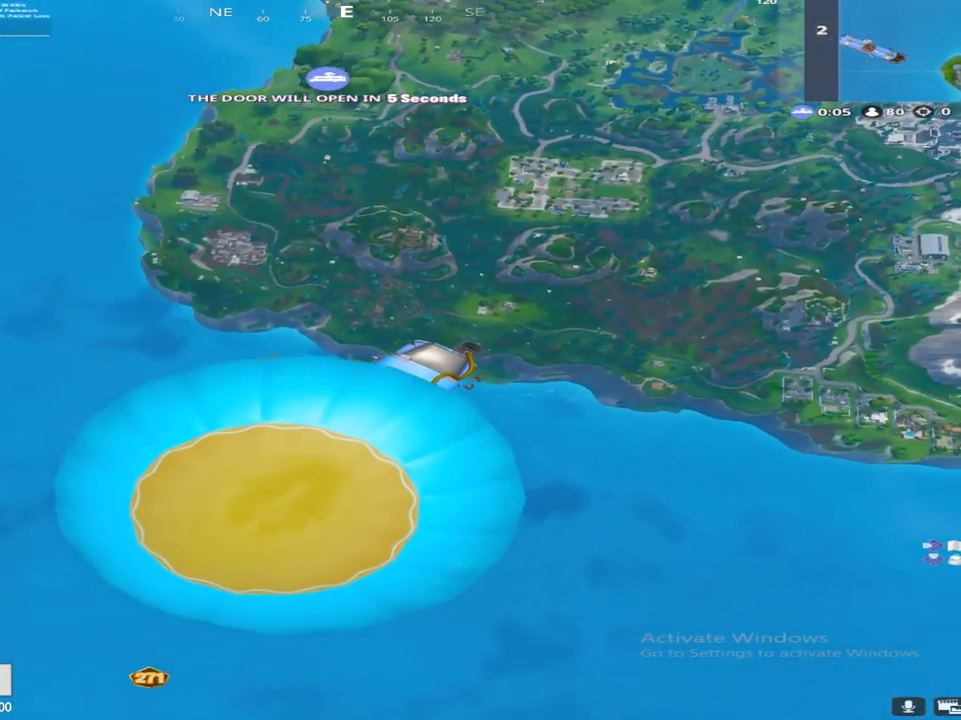
{"buttons": [], "left_stick": "center", "right_stick": "center", "events": []}
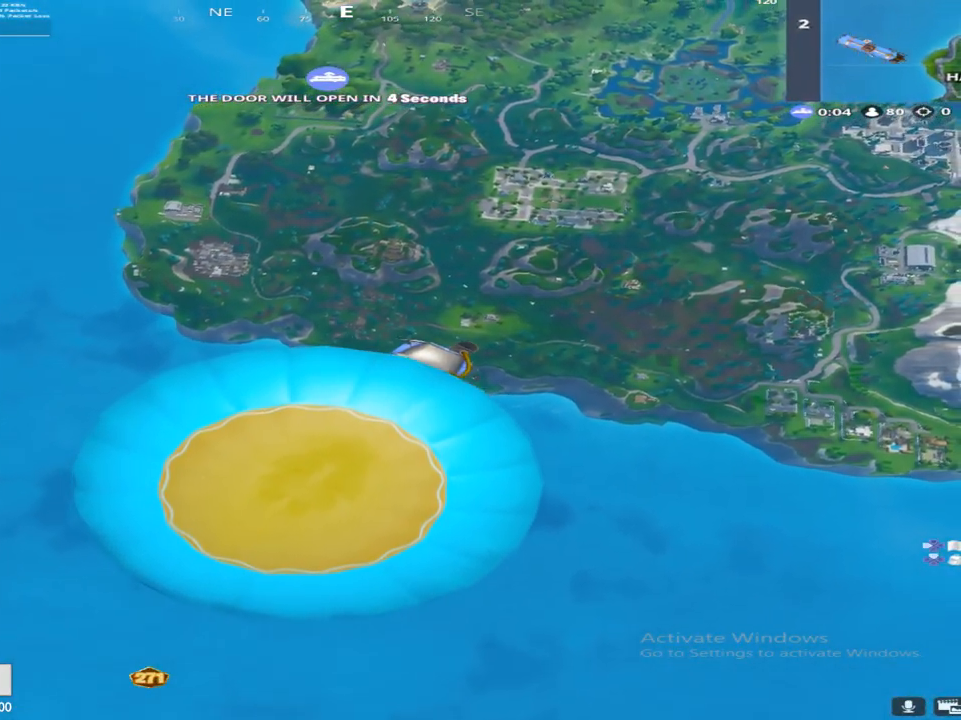
{"buttons": [], "left_stick": "center", "right_stick": "center", "events": []}
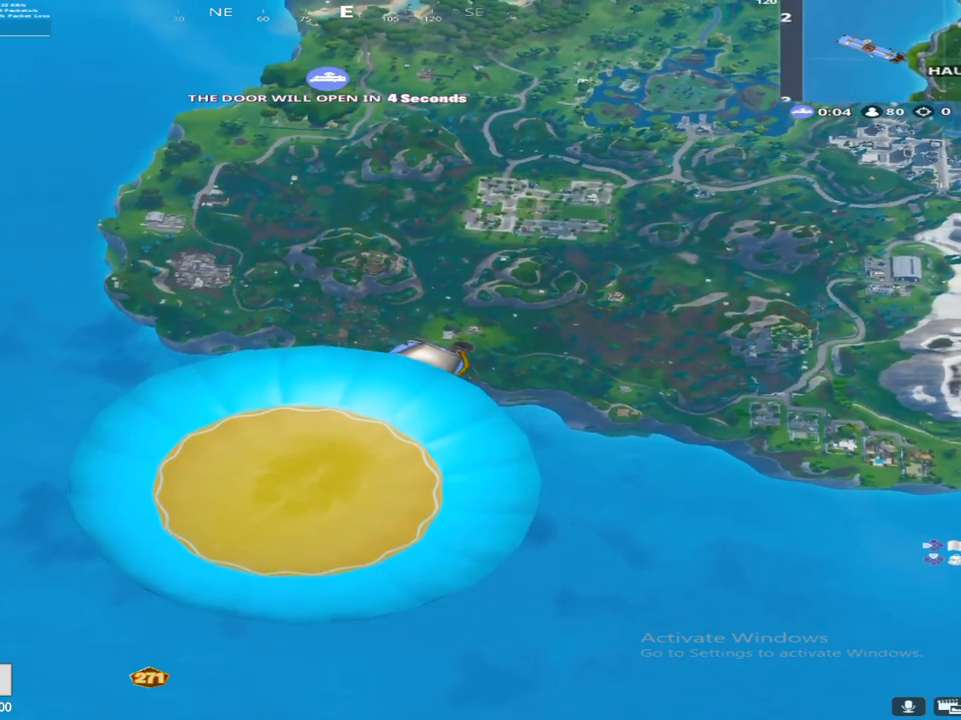
{"buttons": [], "left_stick": "center", "right_stick": "center", "events": []}
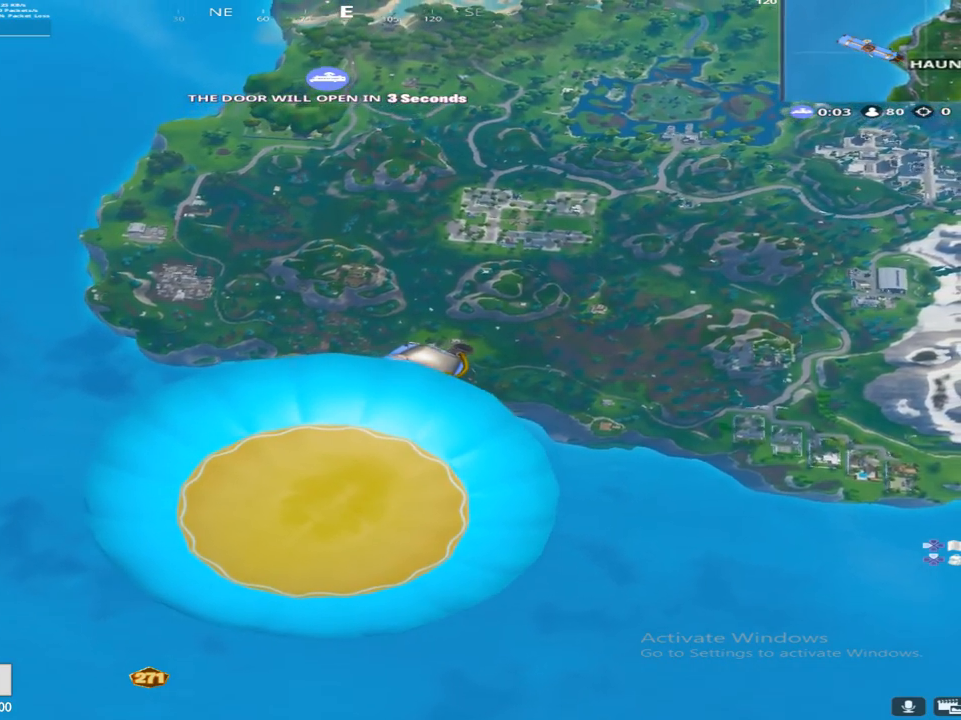
{"buttons": [], "left_stick": "center", "right_stick": "center", "events": []}
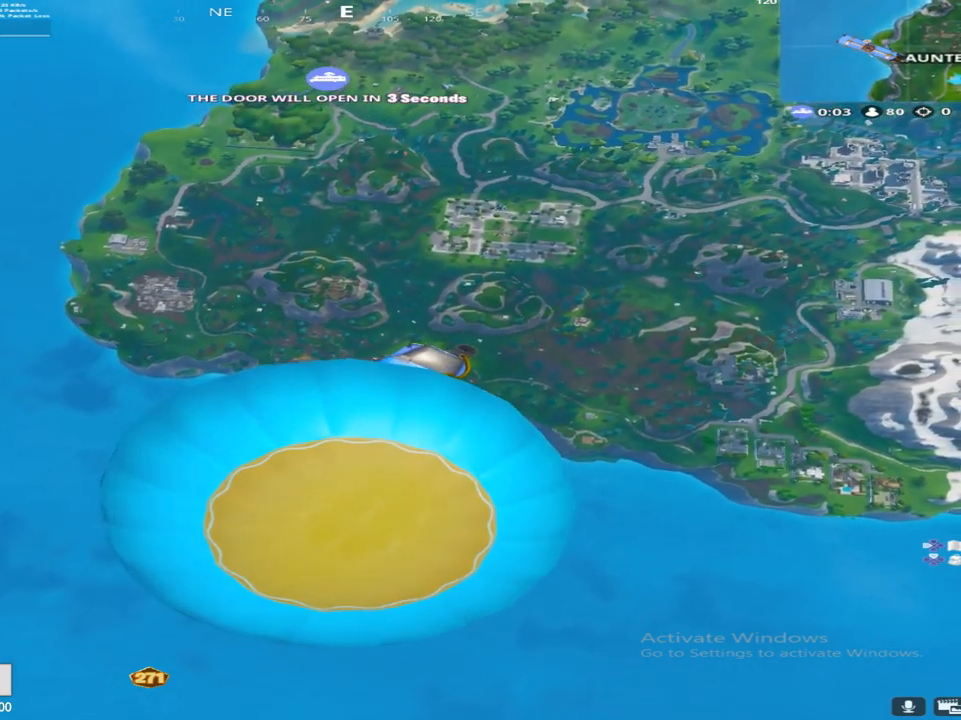
{"buttons": [], "left_stick": "center", "right_stick": "center", "events": []}
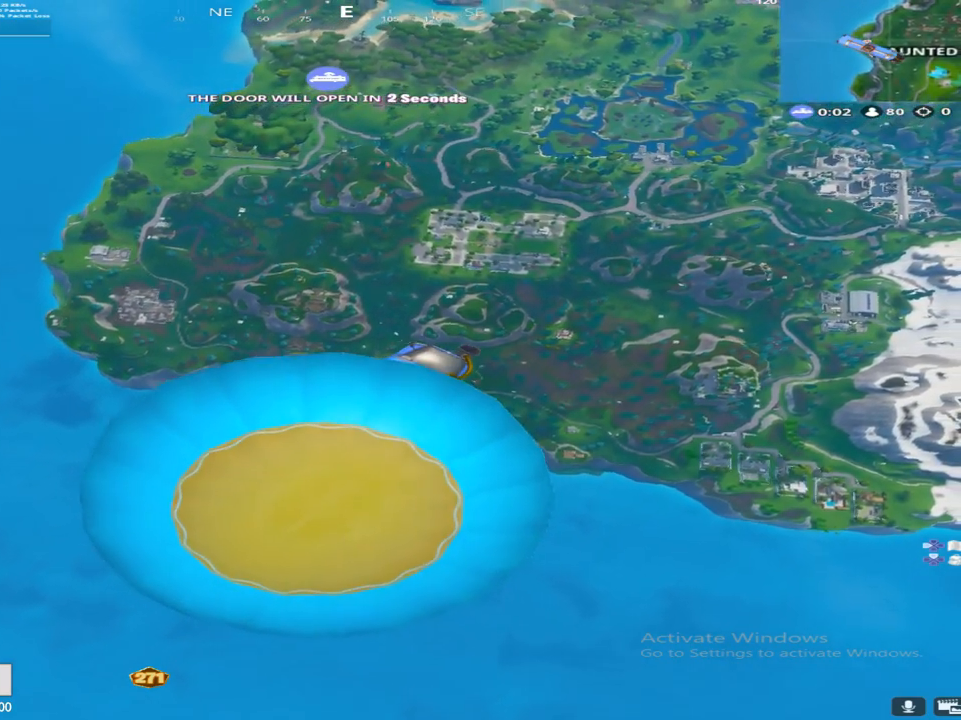
{"buttons": [], "left_stick": "center", "right_stick": "center", "events": []}
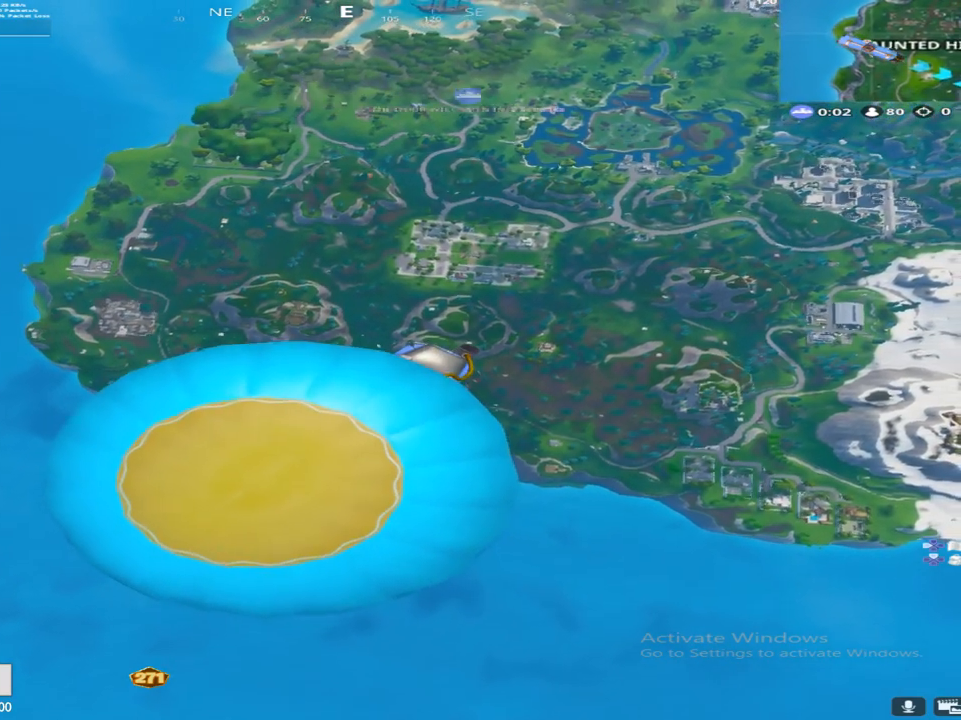
{"buttons": ["DPAD_DOWN"], "left_stick": "center", "right_stick": "center", "events": [[150, "right_stick", "right"], [400, "right_stick", "center"], [450, "DPAD_DOWN", "down"]]}
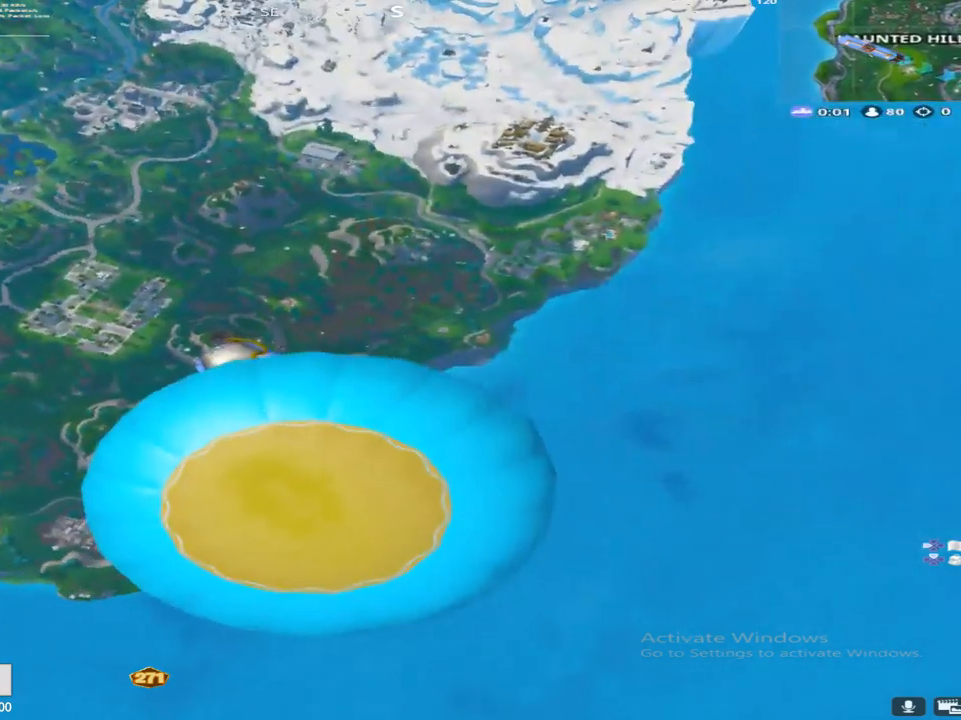
{"buttons": ["DPAD_LEFT"], "left_stick": "center", "right_stick": "center", "events": [[67, "DPAD_DOWN", "up"], [183, "DPAD_DOWN", "down"], [300, "DPAD_DOWN", "up"], [450, "DPAD_LEFT", "down"]]}
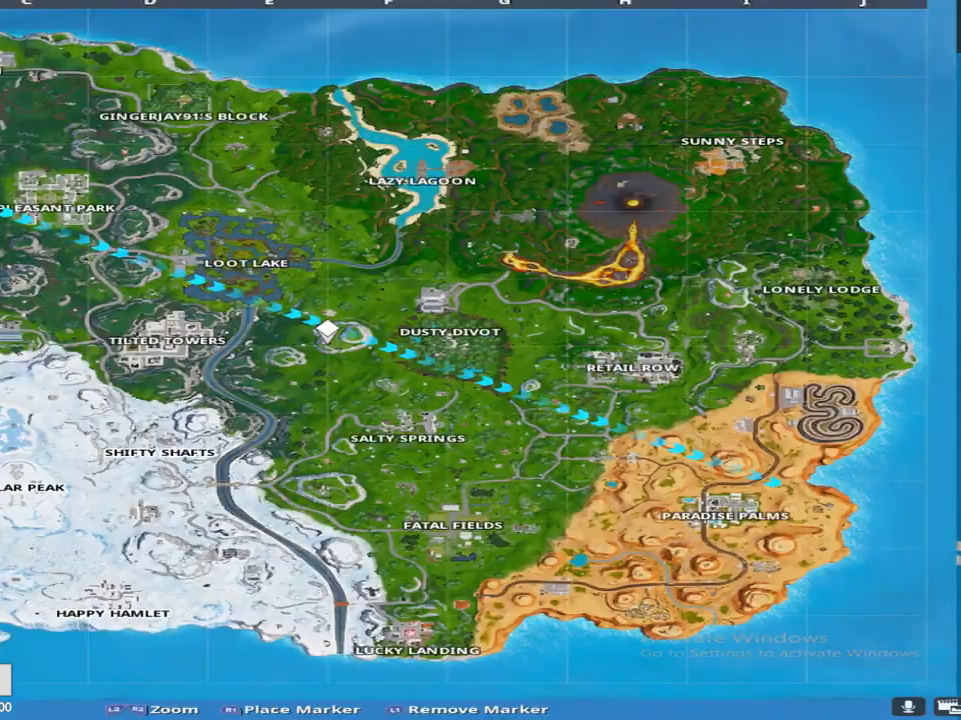
{"buttons": [], "left_stick": "center", "right_stick": "center", "events": [[100, "DPAD_LEFT", "up"]]}
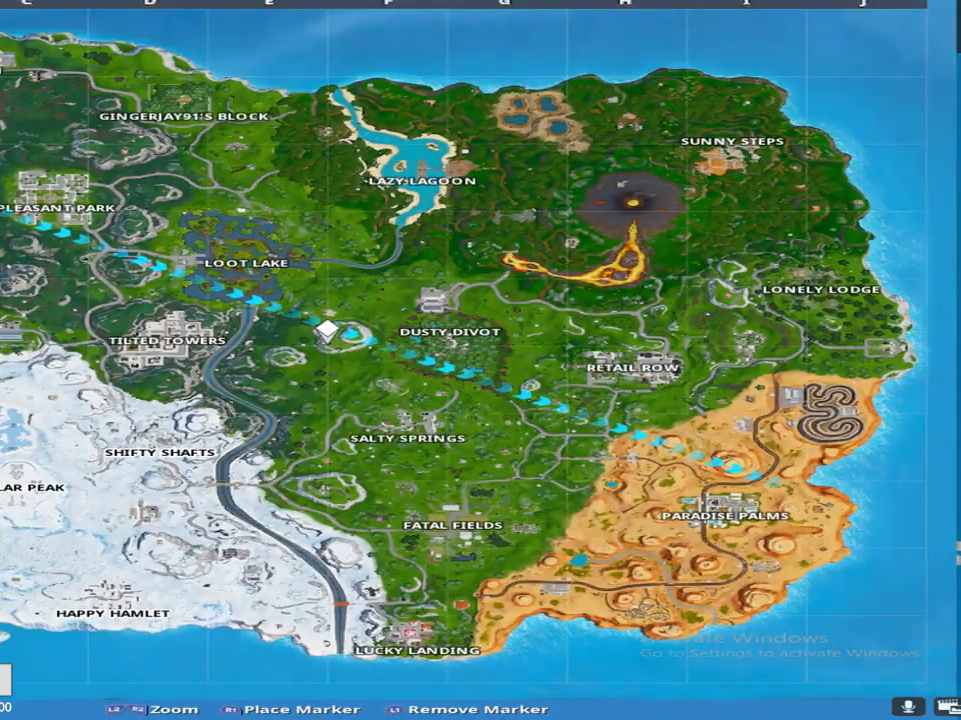
{"buttons": [], "left_stick": "center", "right_stick": "center", "events": [[133, "right_stick", "down-right"], [283, "right_stick", "down"], [400, "right_stick", "center"]]}
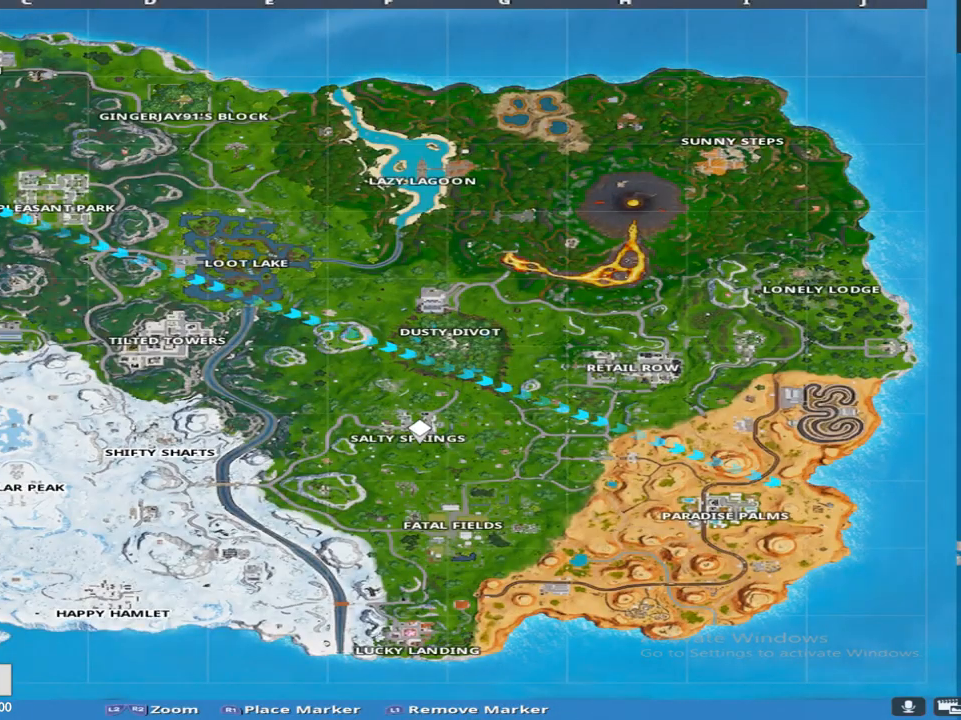
{"buttons": [], "left_stick": "center", "right_stick": "down-left", "events": [[67, "right_stick", "right"], [167, "right_stick", "down-right"], [350, "right_stick", "down-left"]]}
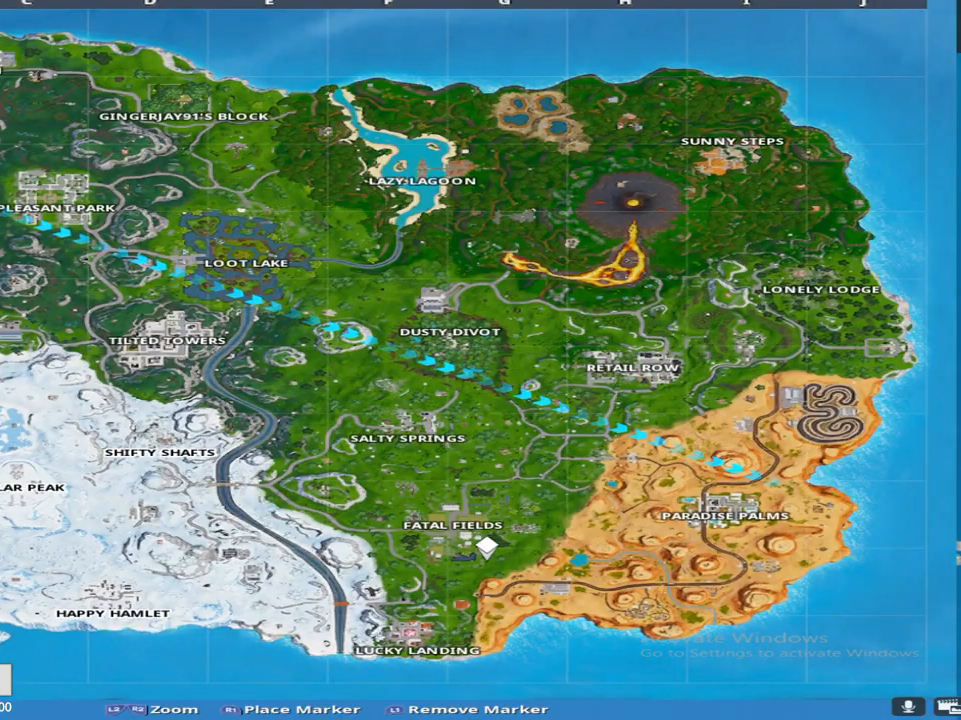
{"buttons": [], "left_stick": "center", "right_stick": "center", "events": [[50, "right_stick", "center"]]}
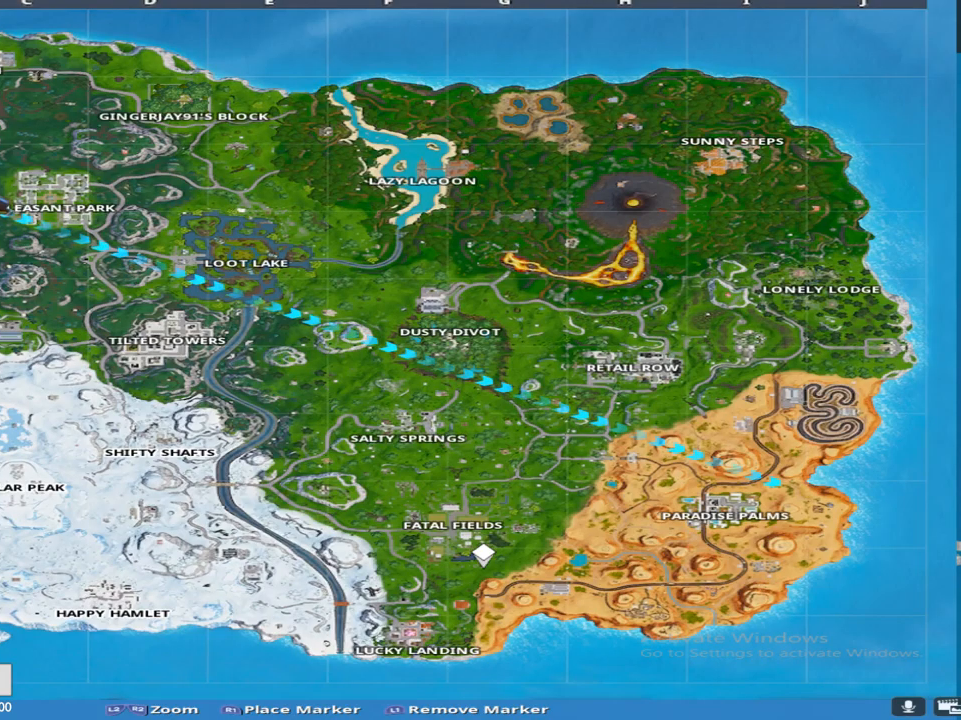
{"buttons": ["SQUARE"], "left_stick": "center", "right_stick": "center", "events": [[117, "DPAD_LEFT", "down"], [267, "DPAD_LEFT", "up"], [433, "SQUARE", "down"]]}
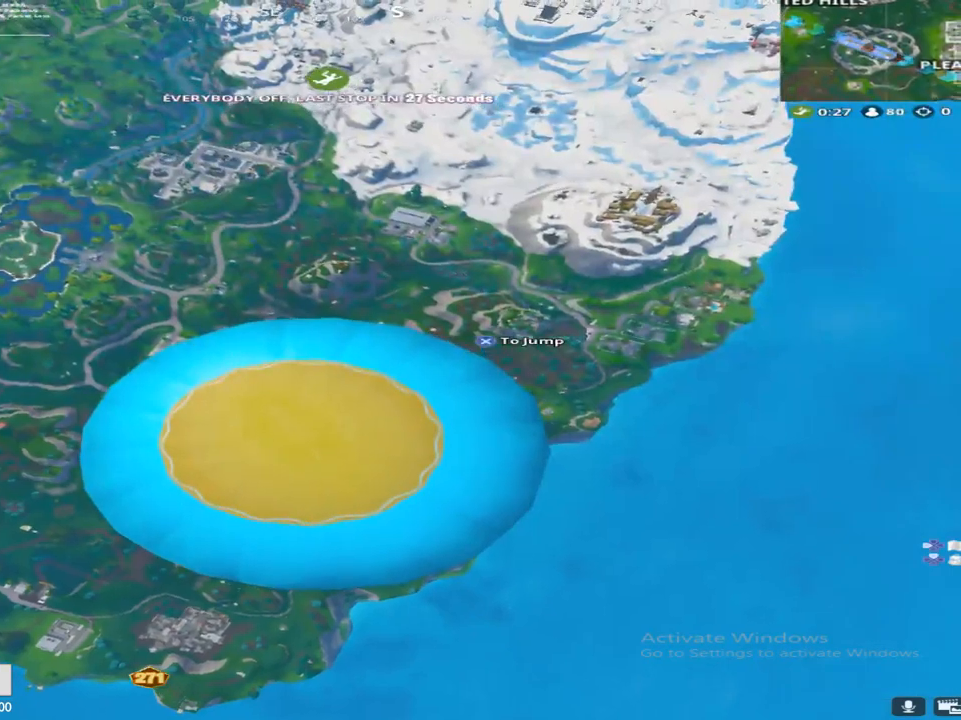
{"buttons": [], "left_stick": "center", "right_stick": "center", "events": [[150, "TRIANGLE", "down"], [183, "SQUARE", "up"], [317, "TRIANGLE", "up"]]}
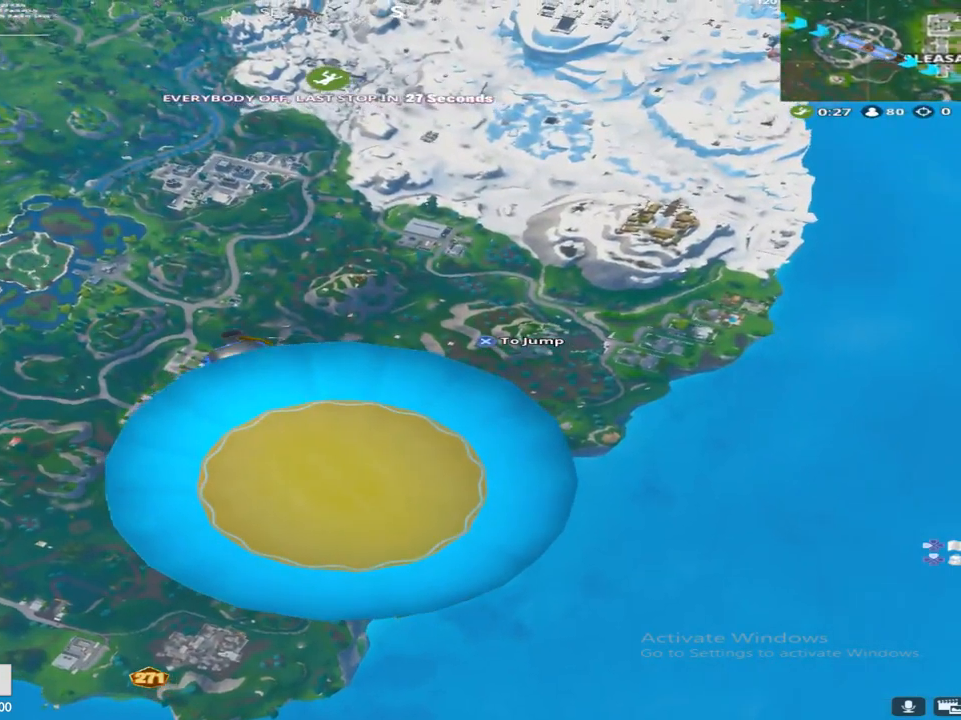
{"buttons": [], "left_stick": "center", "right_stick": "center", "events": []}
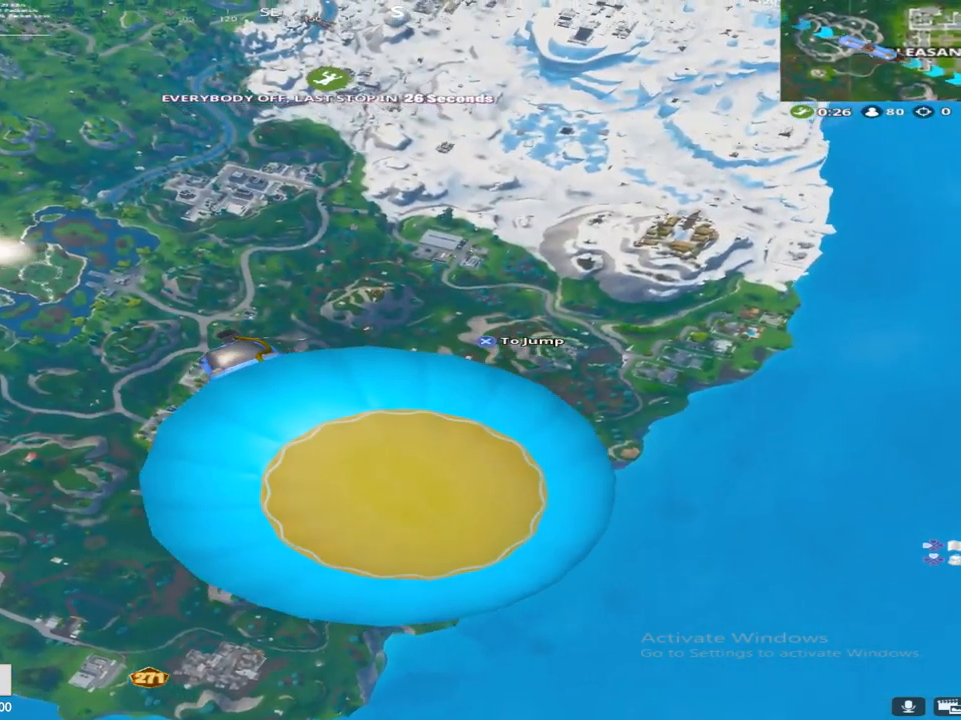
{"buttons": [], "left_stick": "center", "right_stick": "center", "events": []}
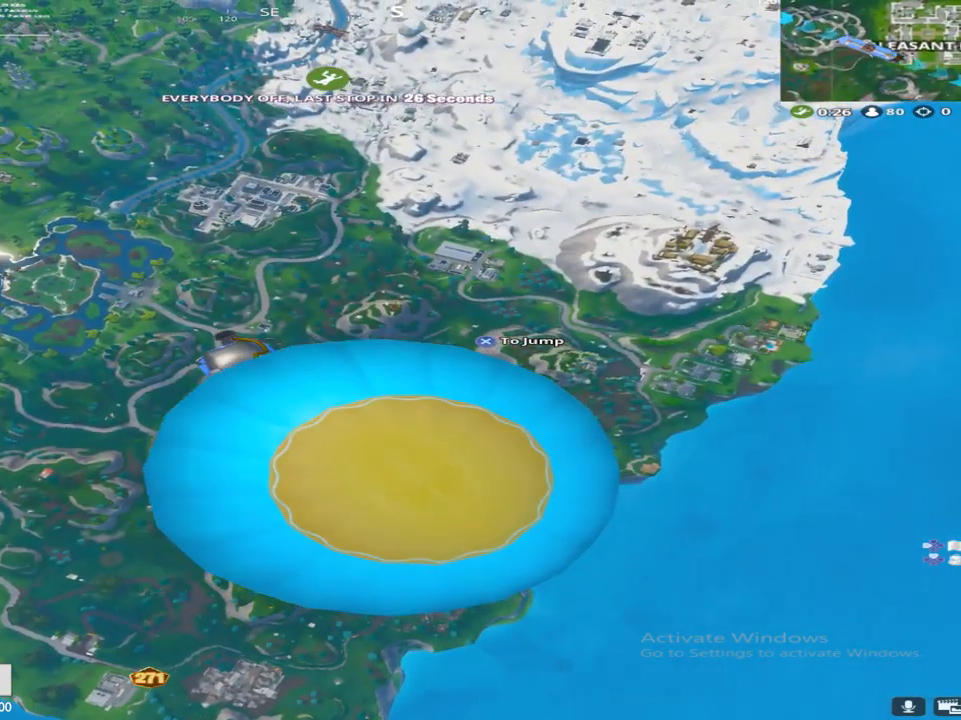
{"buttons": [], "left_stick": "center", "right_stick": "center", "events": []}
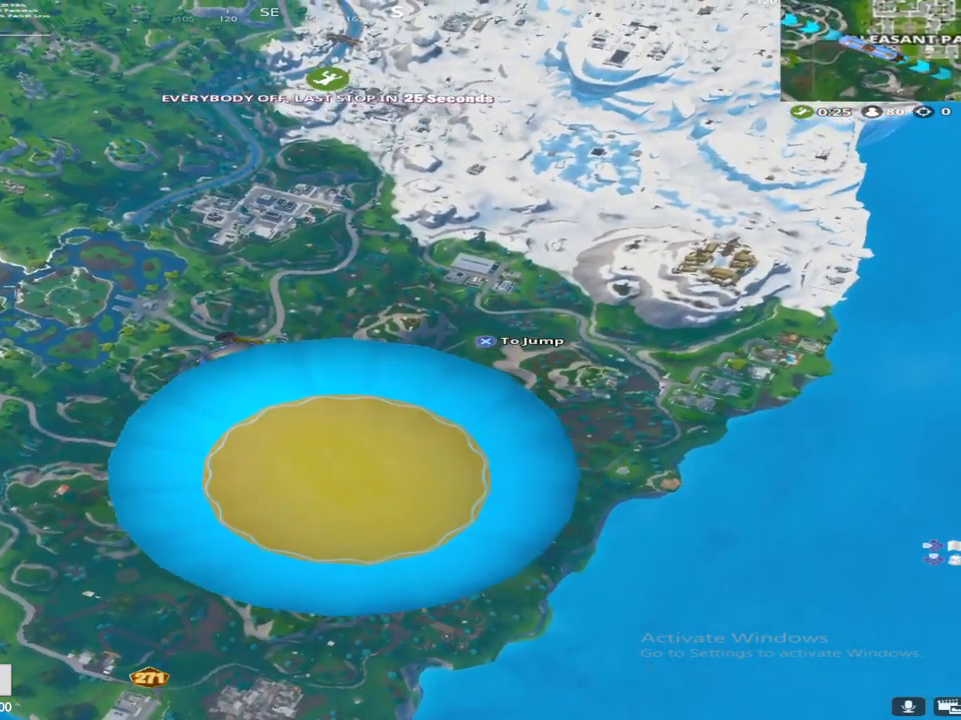
{"buttons": [], "left_stick": "center", "right_stick": "center", "events": []}
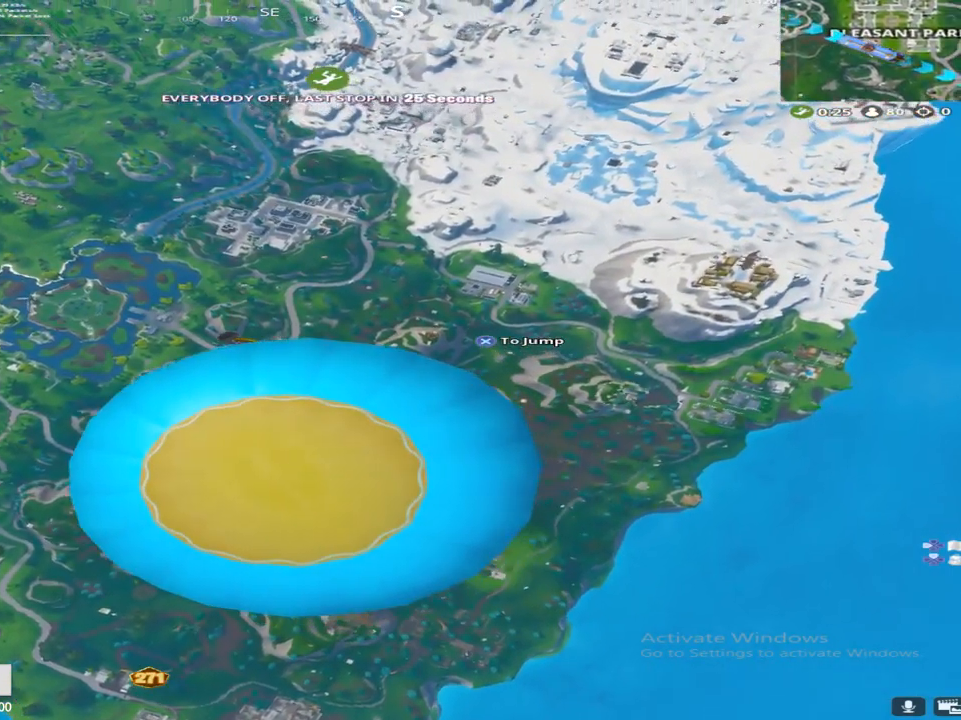
{"buttons": [], "left_stick": "center", "right_stick": "center", "events": []}
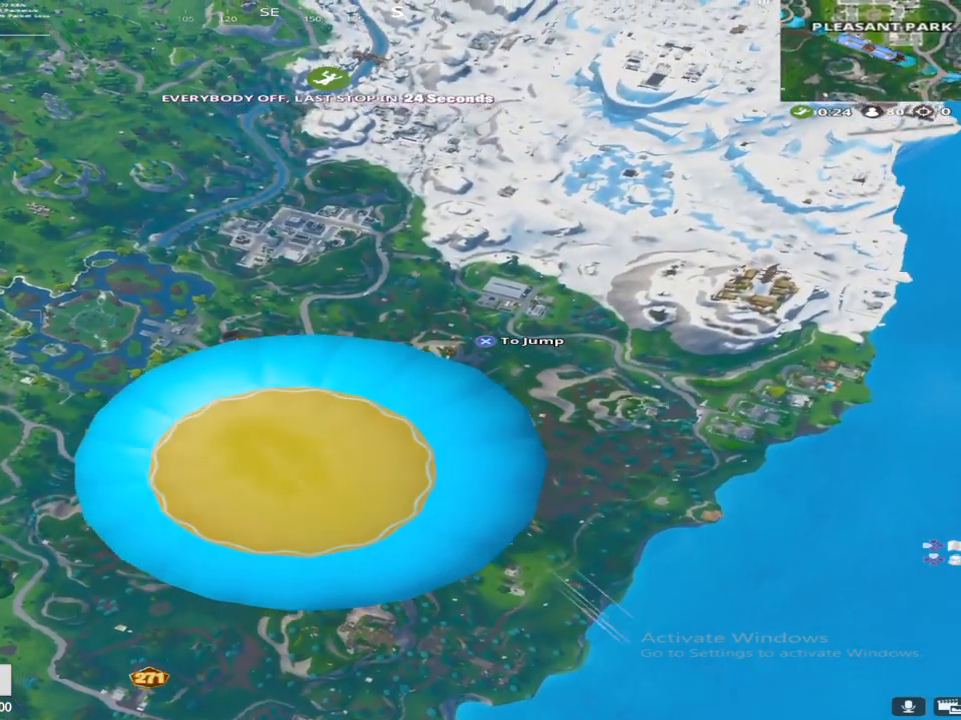
{"buttons": [], "left_stick": "center", "right_stick": "center", "events": []}
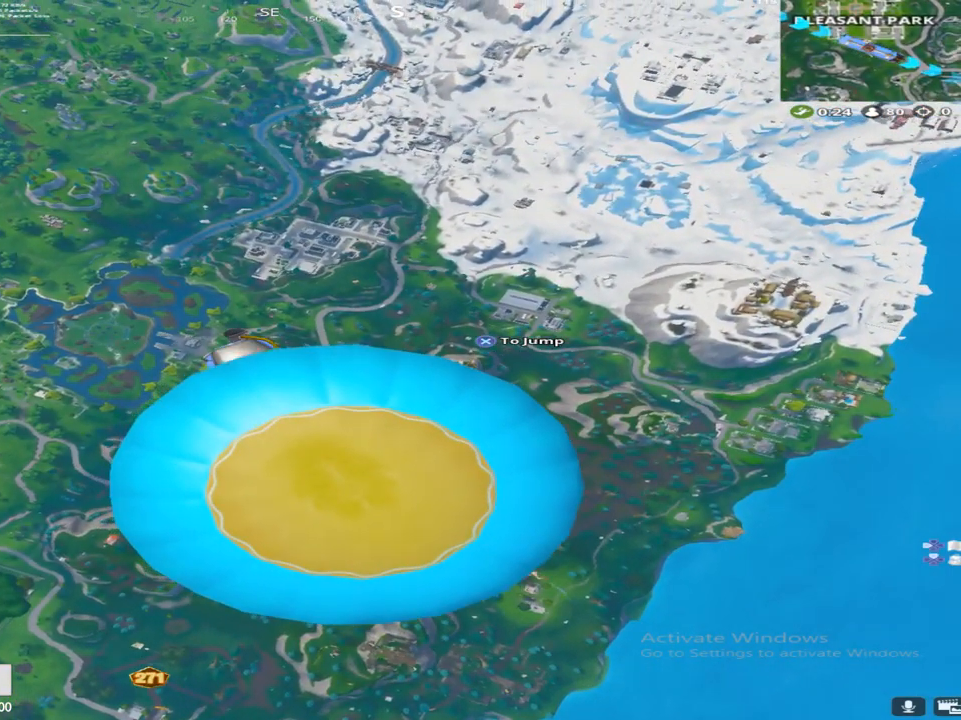
{"buttons": [], "left_stick": "down", "right_stick": "center", "events": [[433, "left_stick", "down"]]}